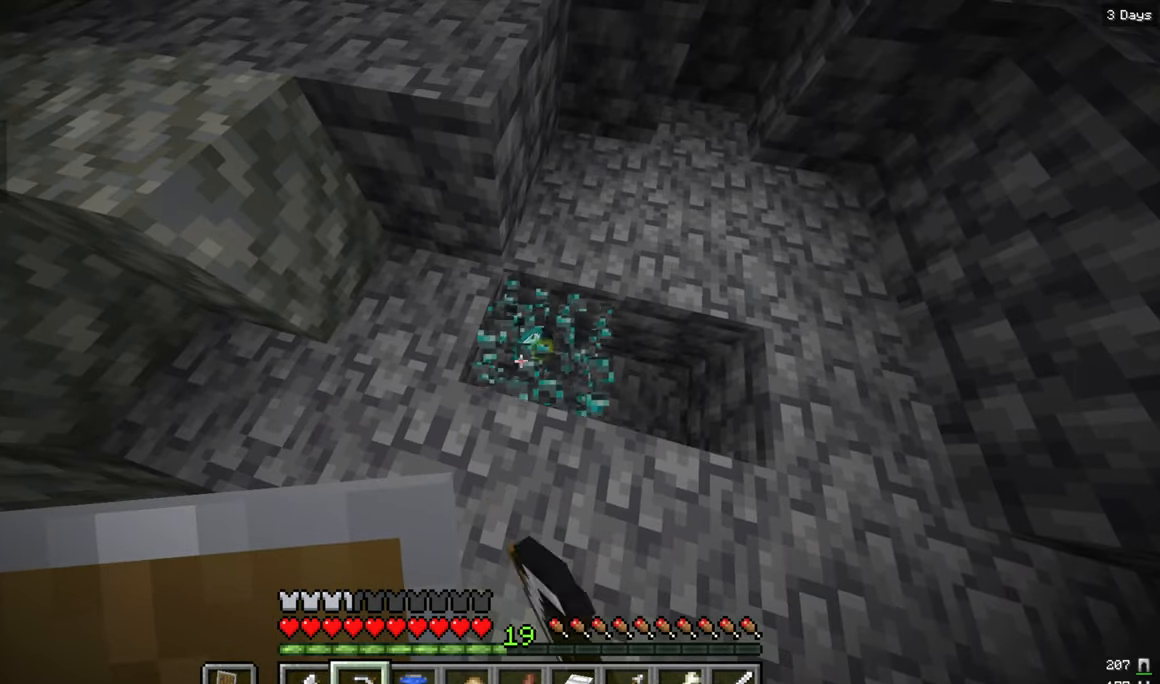
Gameplay with keyboard and mouse; each line is a JSON object with the keys and mouse buttons held at the frame after it. "events" lists presses ("down") and releases ("up") of "a", "d", "s", "w", "mouse_left" and "mouse_right" between this image and that frame as [ms after this image, input, new state], when the widget could be followed in between. "mouse_left", "mouse_right" = the "left", "right" buttons of the "mouse" list. No other keys are recorded. Fast repeated clicks can show as one long hold. Mouse movement is not recorded.
{"keys": [], "mouse": [], "events": [[200, "w", "down"], [300, "mouse_left", "up"], [500, "w", "up"]]}
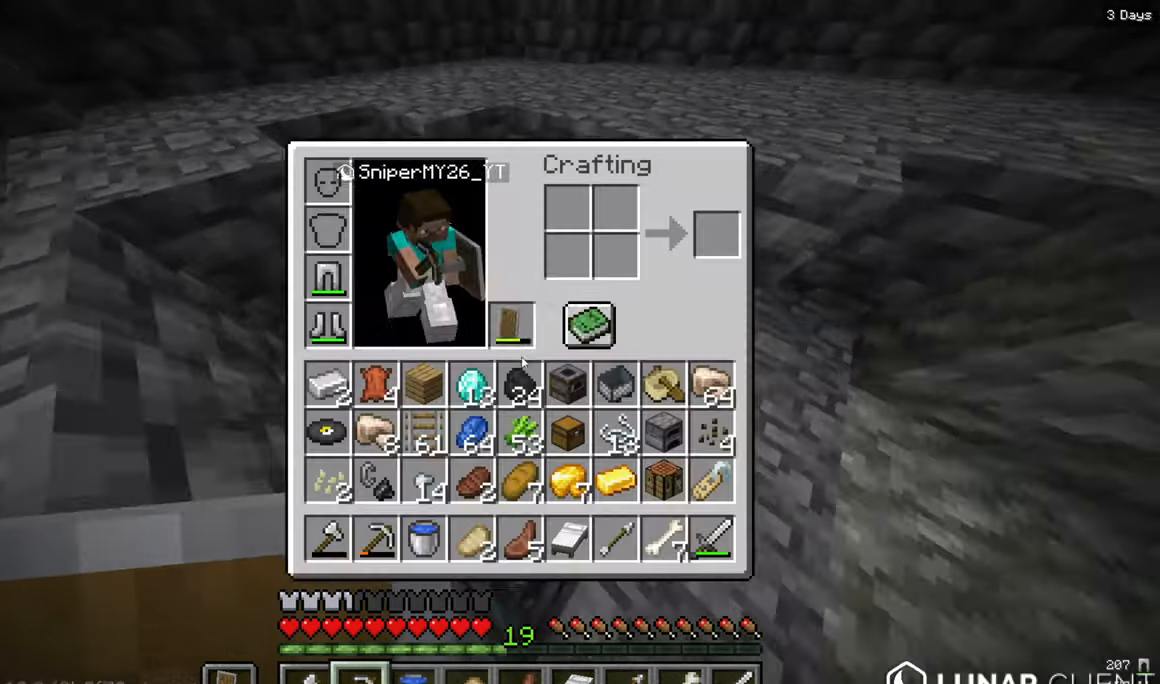
{"keys": [], "mouse": [], "events": []}
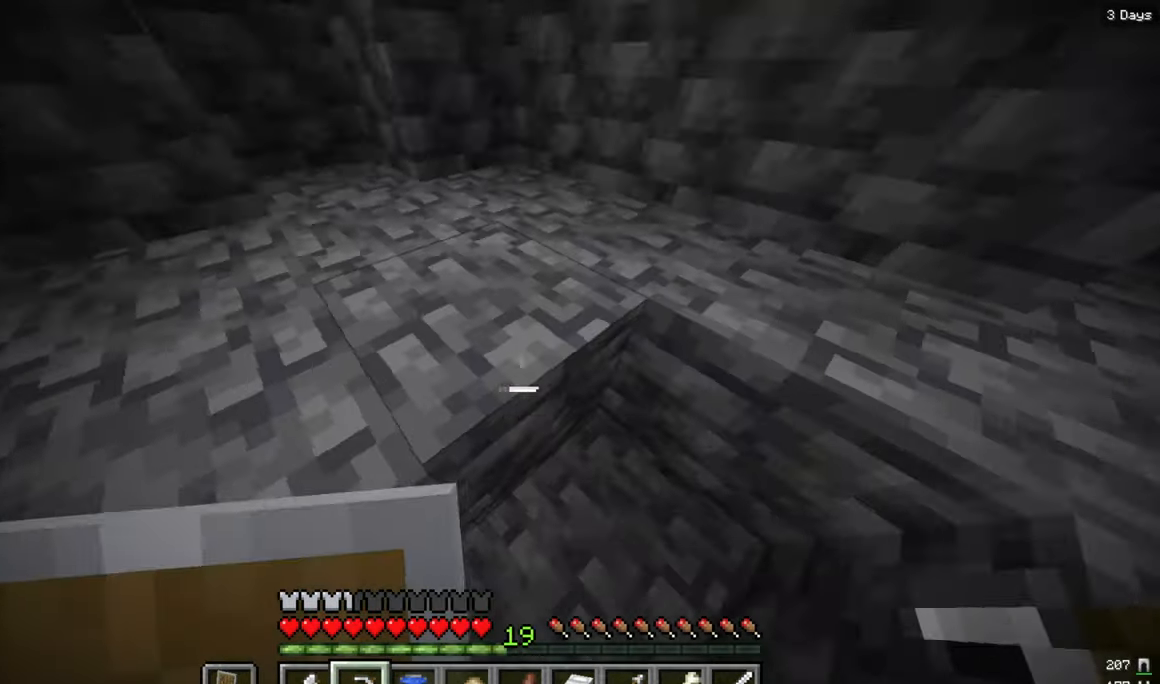
{"keys": ["w"], "mouse": [], "events": [[33, "w", "down"]]}
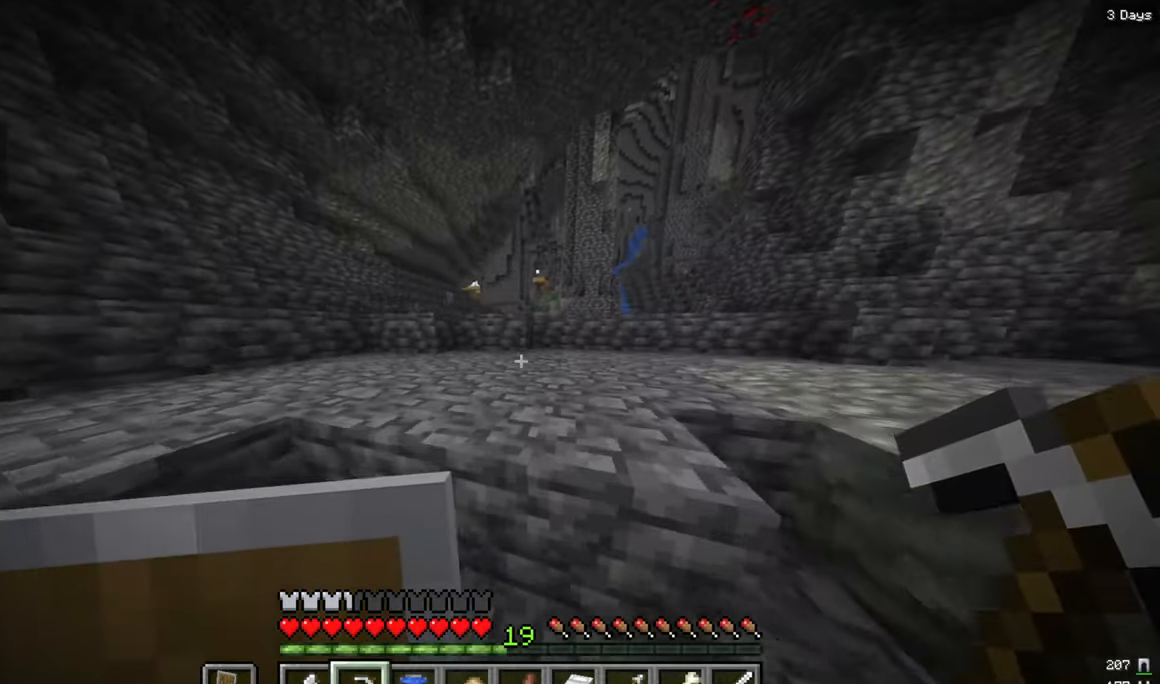
{"keys": ["a", "w"], "mouse": [], "events": [[67, "a", "down"]]}
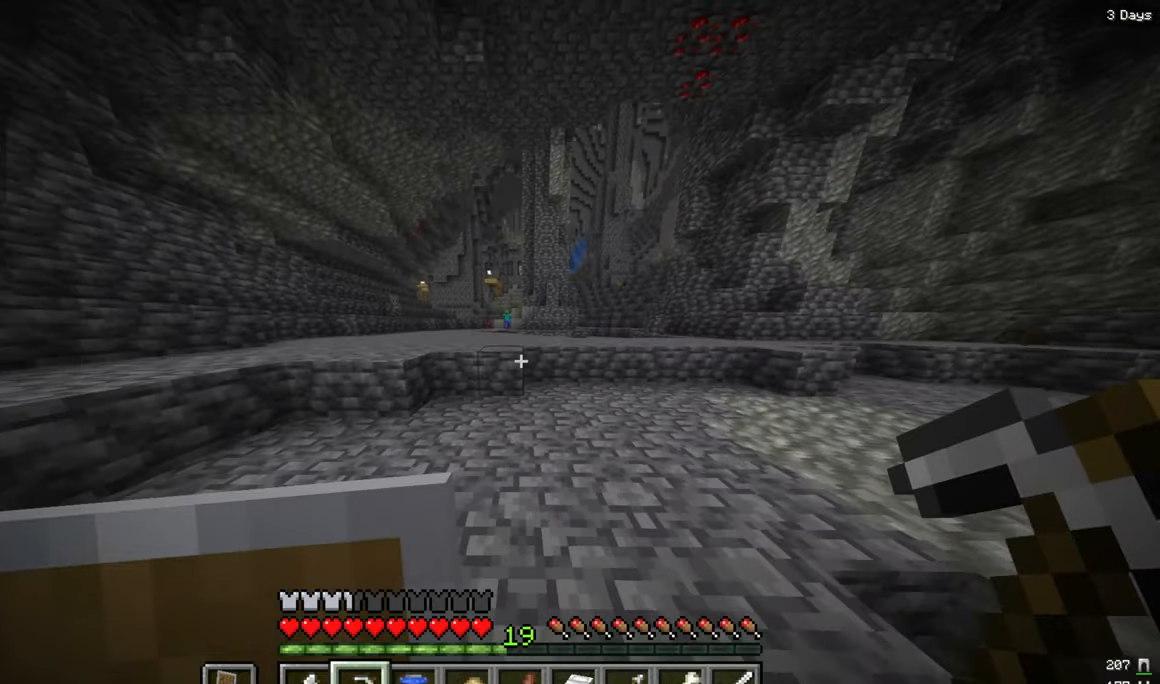
{"keys": ["w"], "mouse": [], "events": [[117, "a", "up"]]}
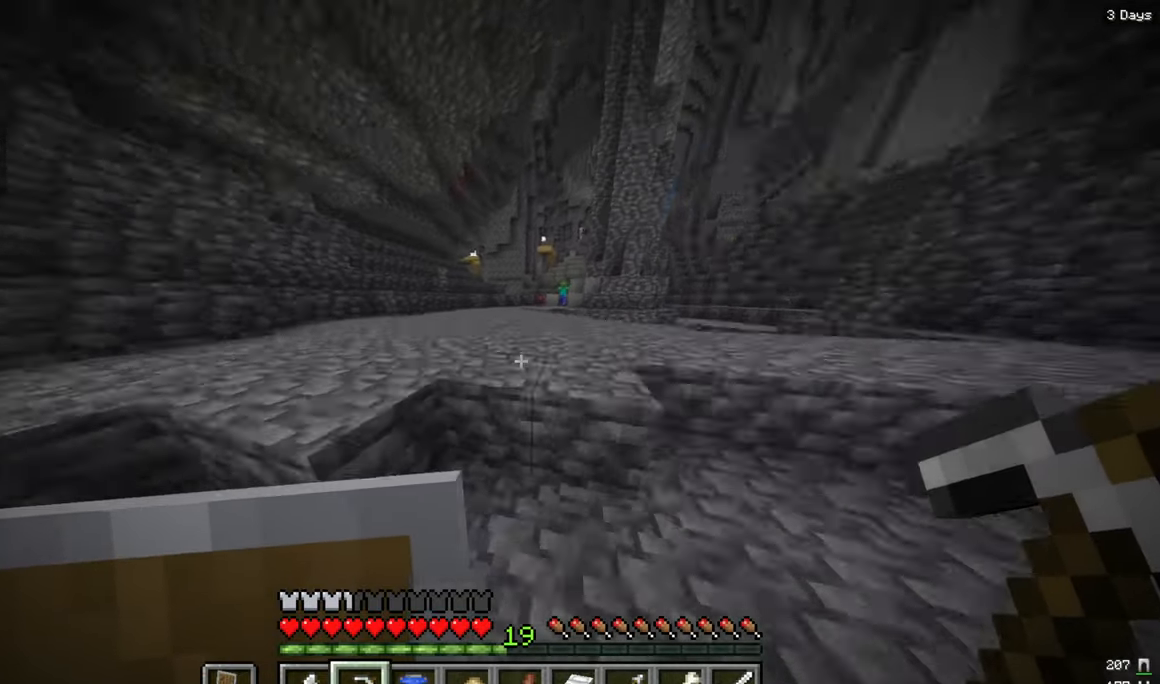
{"keys": ["w"], "mouse": [], "events": [[84, "a", "down"], [217, "a", "up"]]}
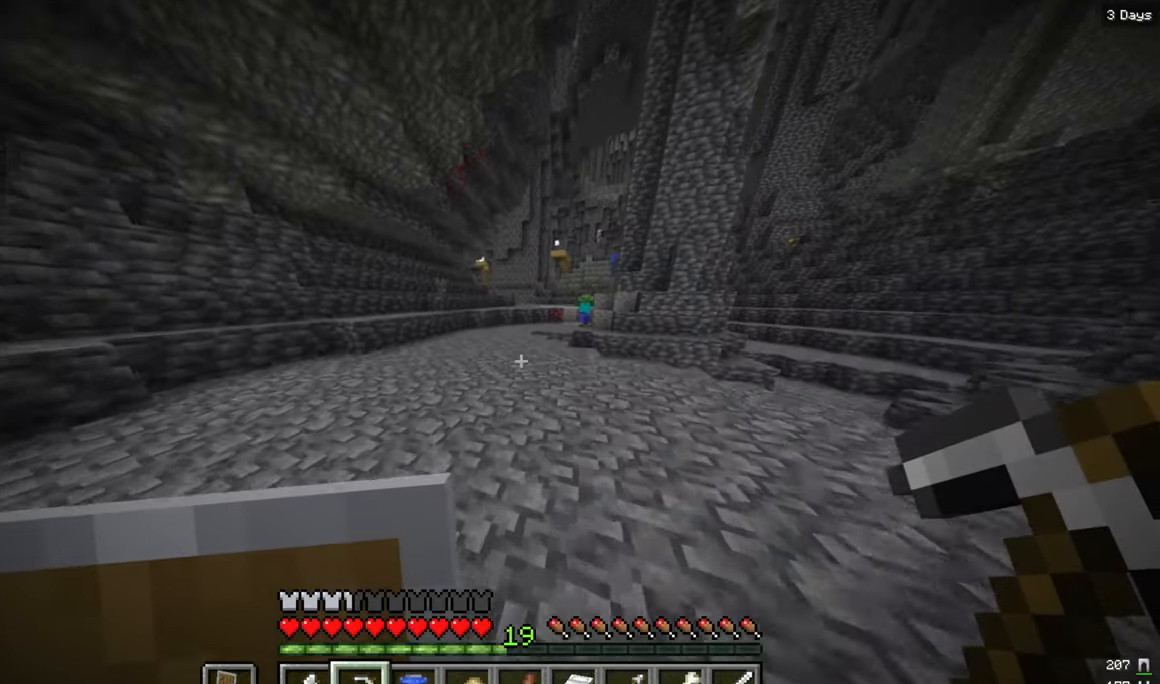
{"keys": ["a", "w"], "mouse": [], "events": [[167, "a", "down"]]}
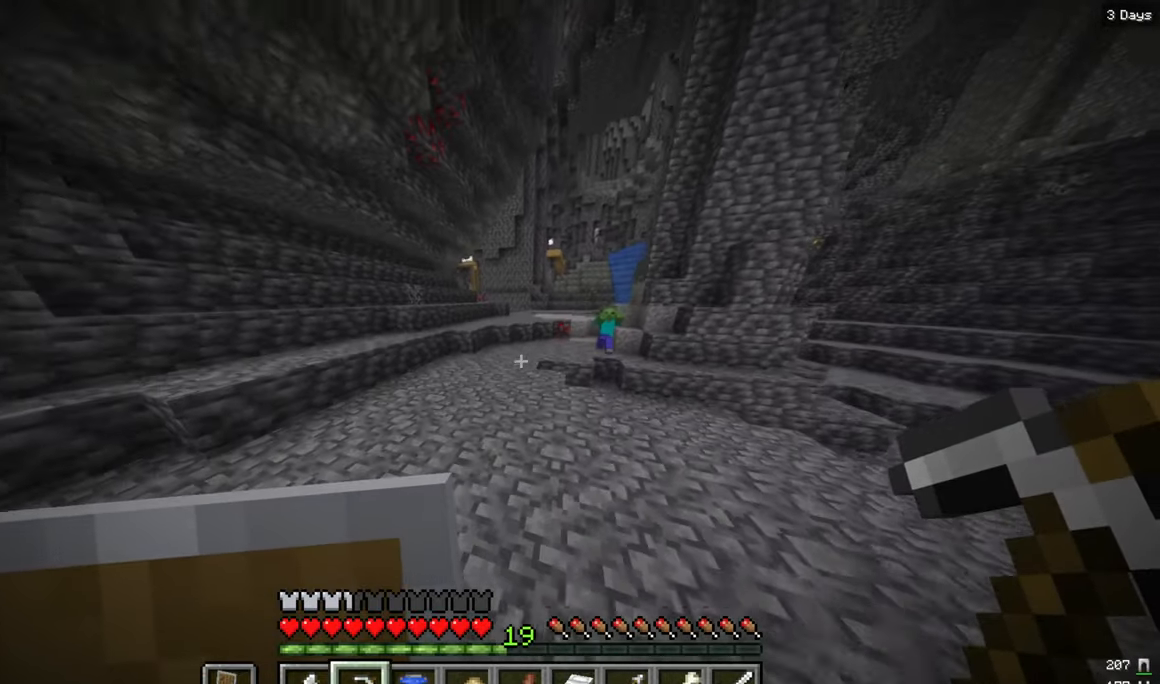
{"keys": ["a", "w"], "mouse": [], "events": [[50, "a", "up"], [500, "a", "down"]]}
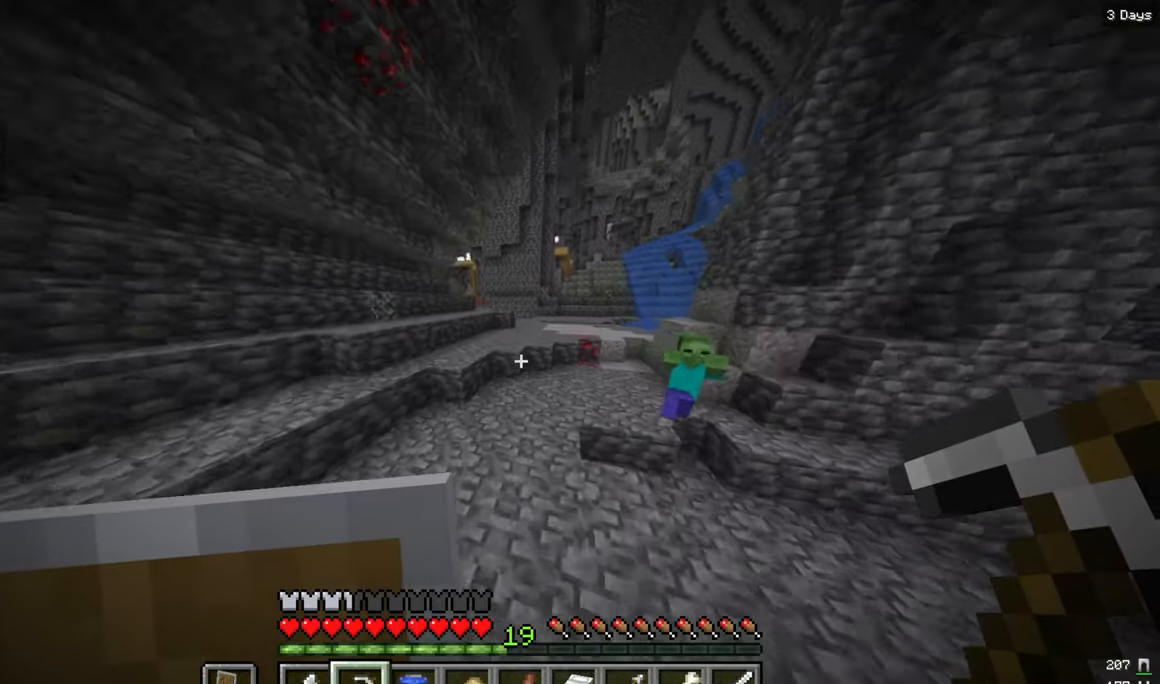
{"keys": ["w"], "mouse": [], "events": [[184, "a", "up"]]}
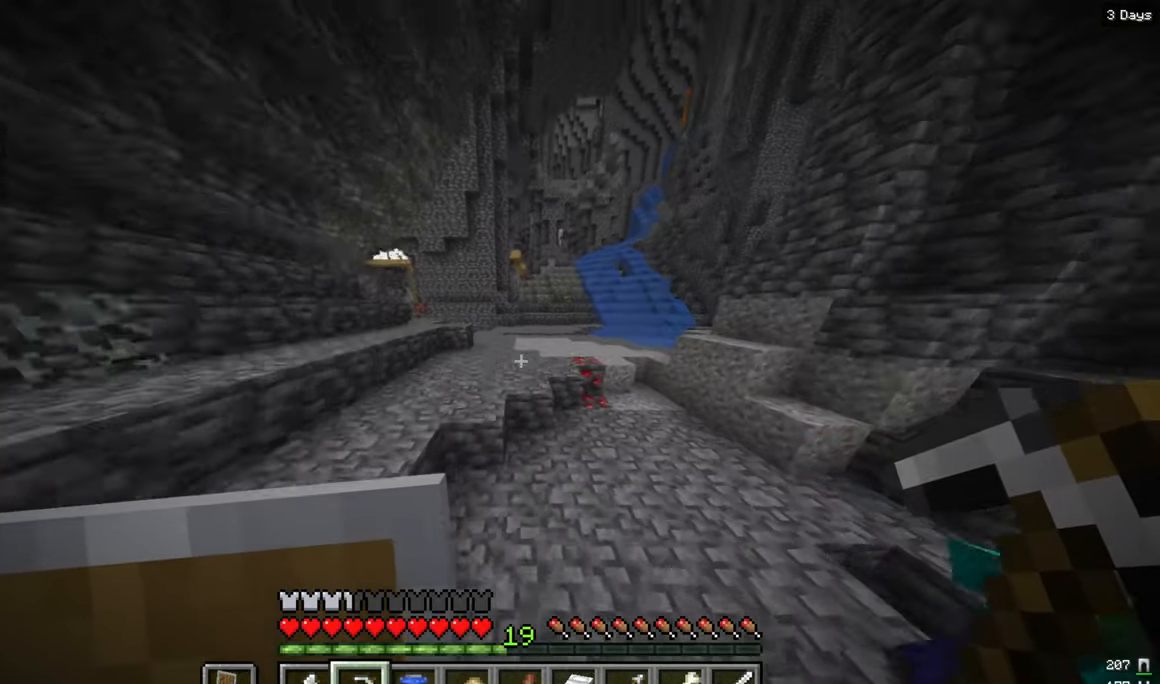
{"keys": ["a", "w"], "mouse": [], "events": [[67, "d", "down"], [384, "d", "up"], [500, "a", "down"]]}
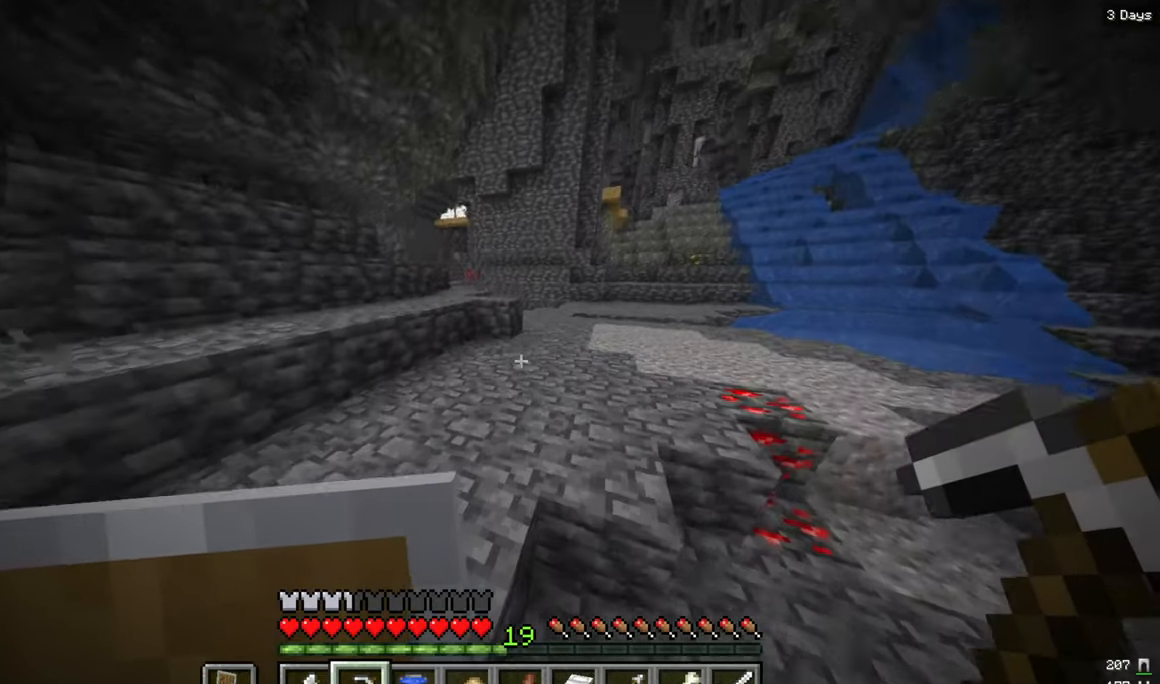
{"keys": ["d", "w"], "mouse": [], "events": [[200, "a", "up"], [450, "d", "down"]]}
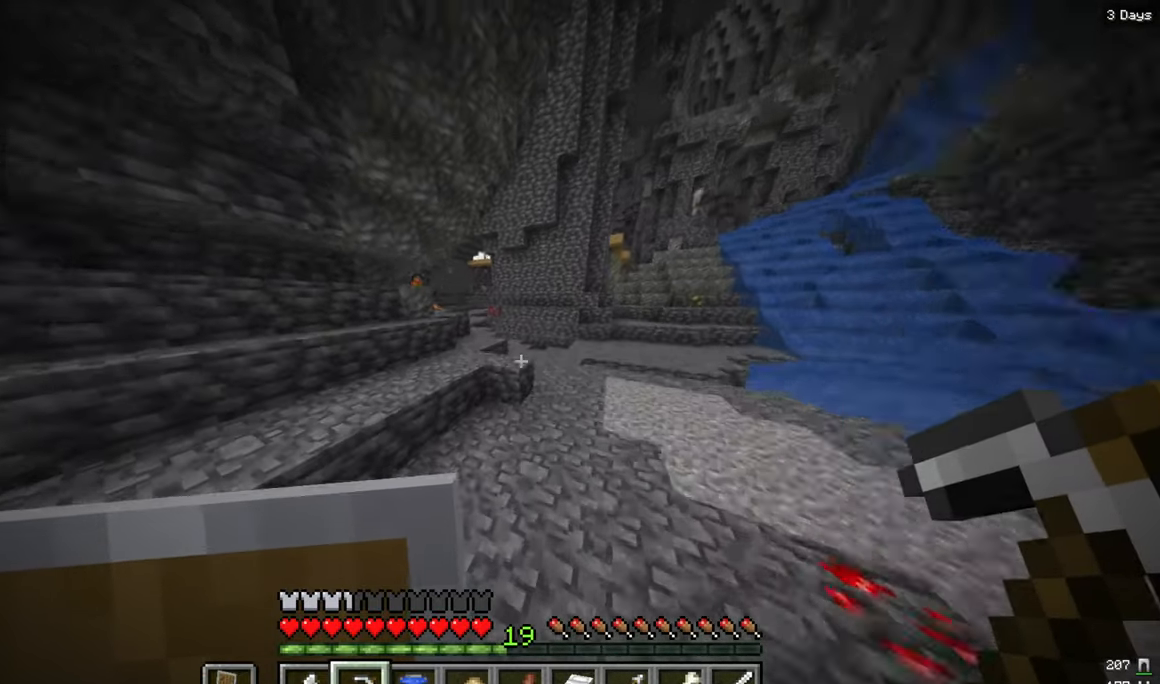
{"keys": ["d", "w"], "mouse": [], "events": []}
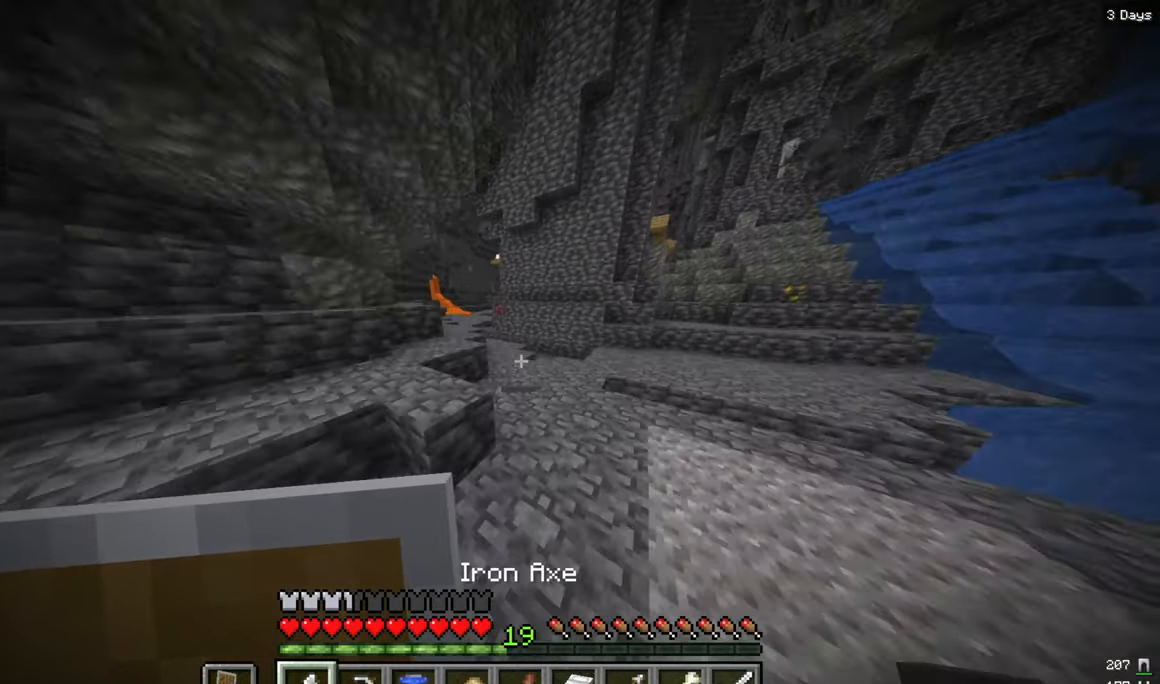
{"keys": ["w"], "mouse": [], "events": [[167, "d", "up"]]}
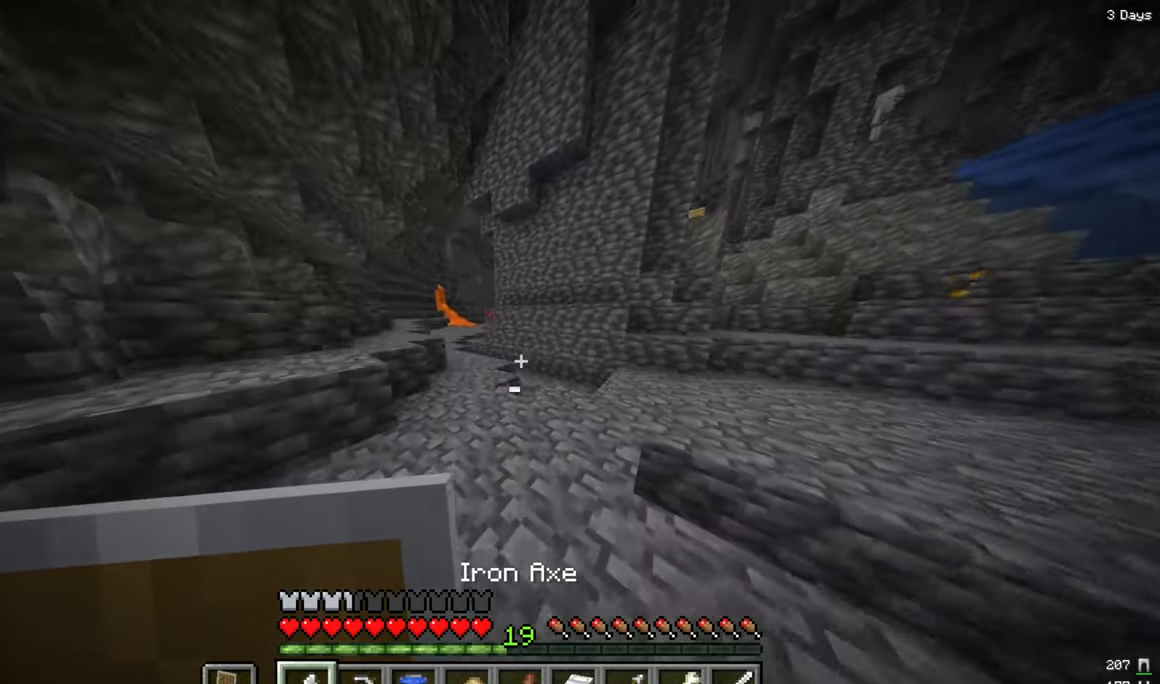
{"keys": ["w"], "mouse": [], "events": [[166, "a", "down"], [366, "a", "up"]]}
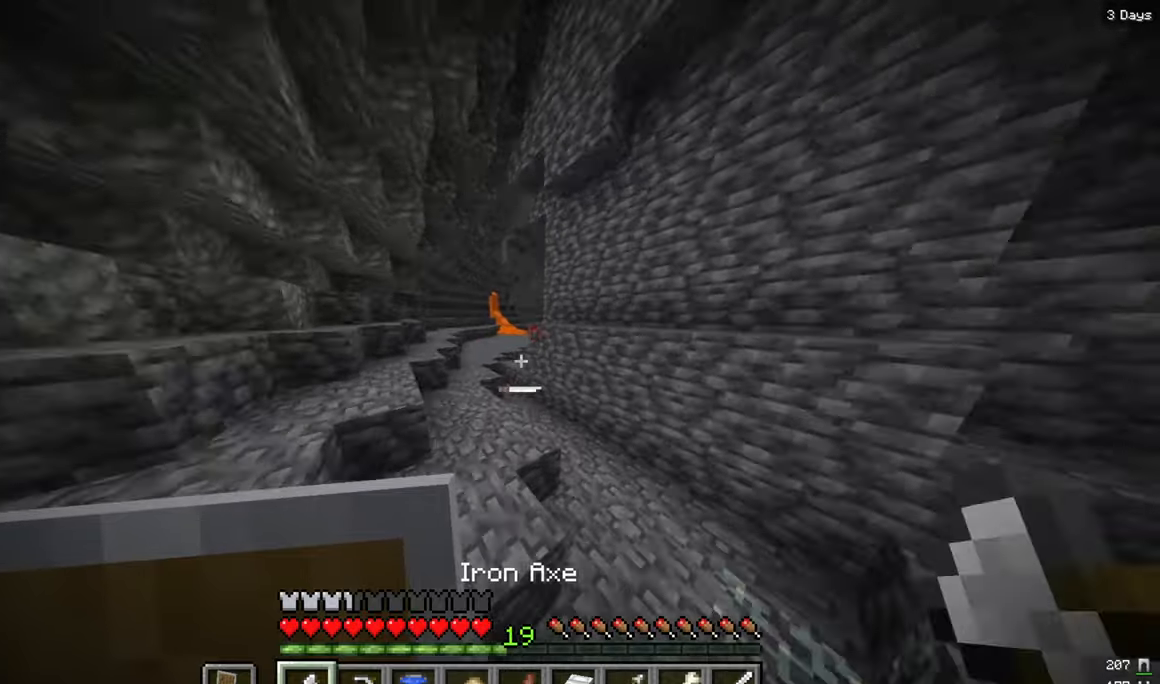
{"keys": ["w"], "mouse": ["right"], "events": [[366, "mouse_right", "down"], [366, "w", "up"], [416, "w", "down"]]}
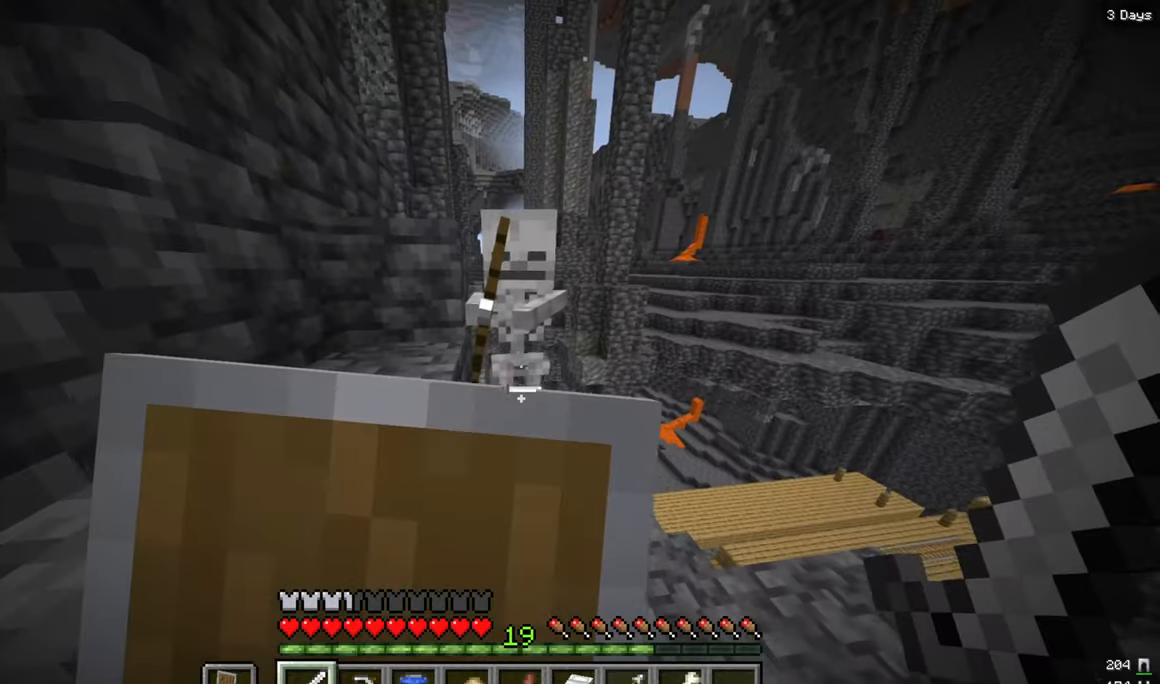
{"keys": ["s"], "mouse": ["right"], "events": [[100, "w", "up"], [366, "s", "down"]]}
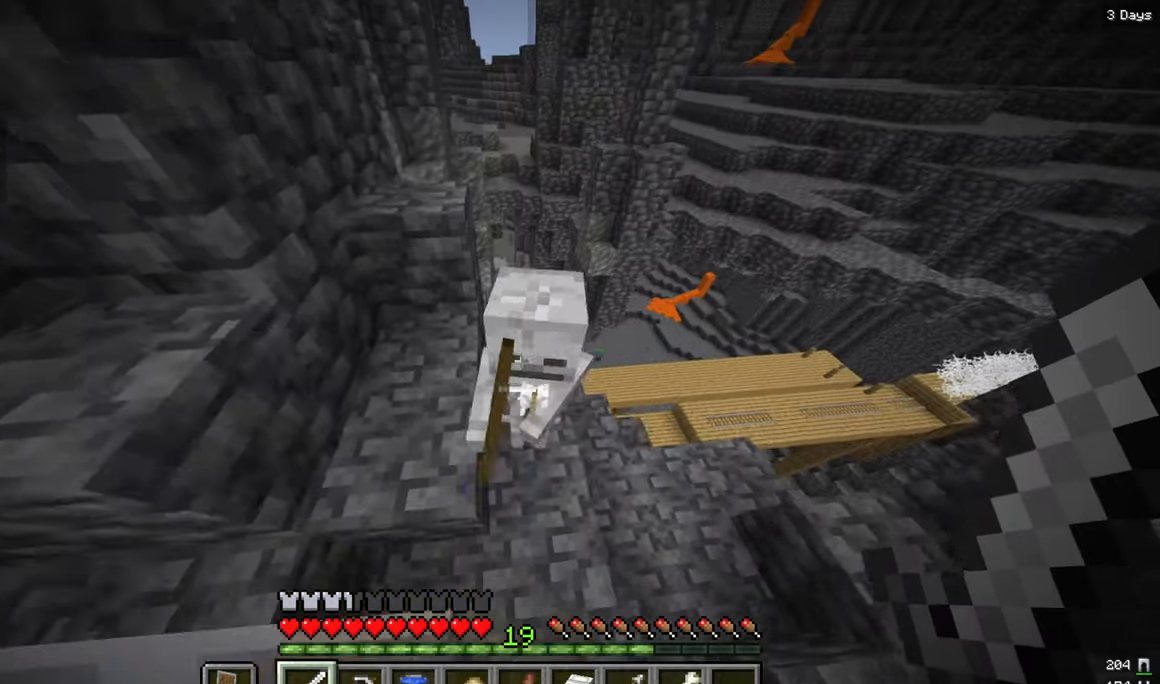
{"keys": ["w"], "mouse": ["right"], "events": [[33, "mouse_right", "up"], [66, "mouse_left", "down"], [166, "mouse_right", "down"], [183, "s", "up"], [200, "mouse_left", "up"], [266, "w", "down"]]}
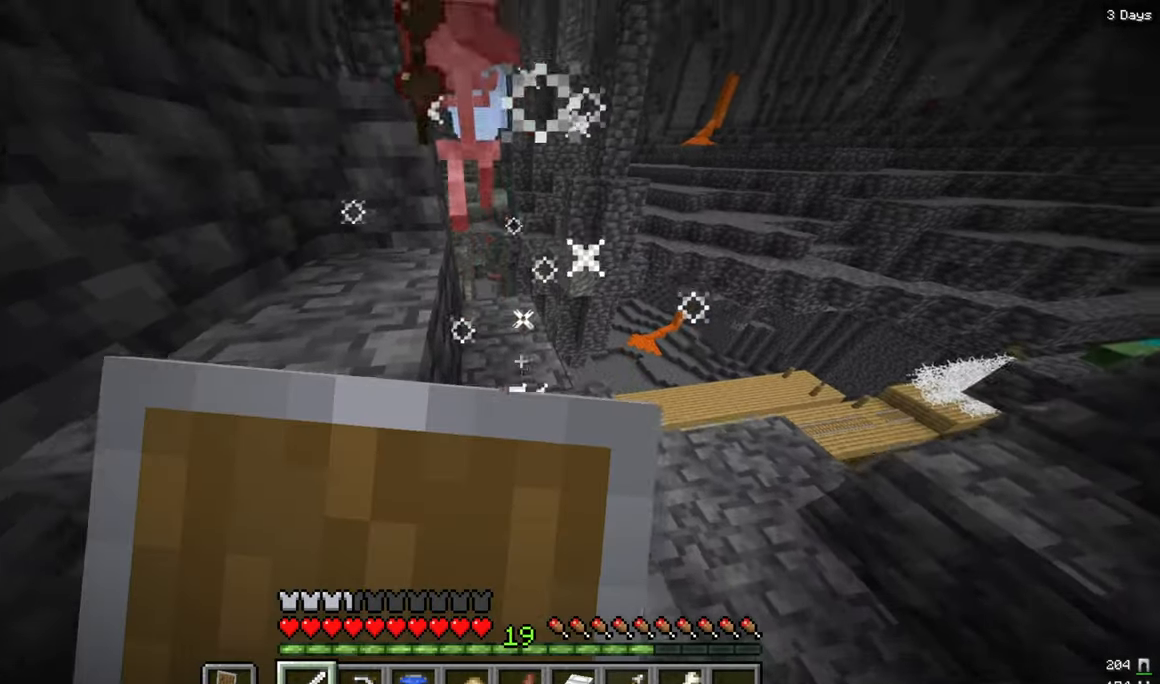
{"keys": ["w"], "mouse": ["right"], "events": [[233, "d", "down"], [450, "d", "up"]]}
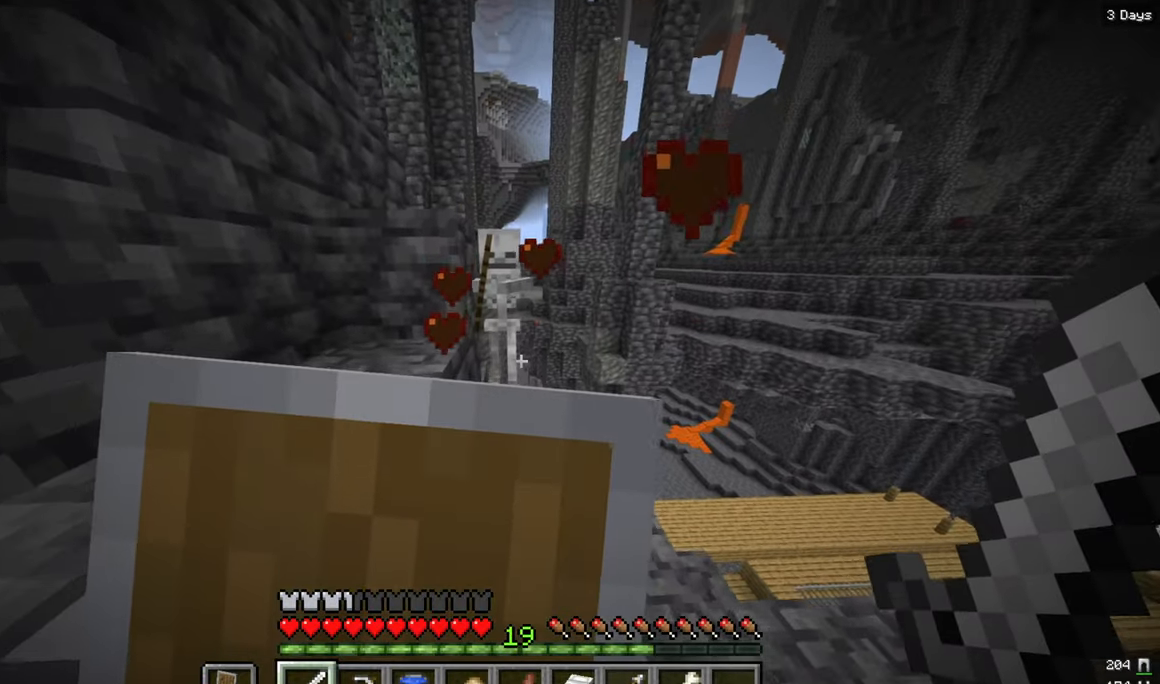
{"keys": ["w"], "mouse": ["right"], "events": []}
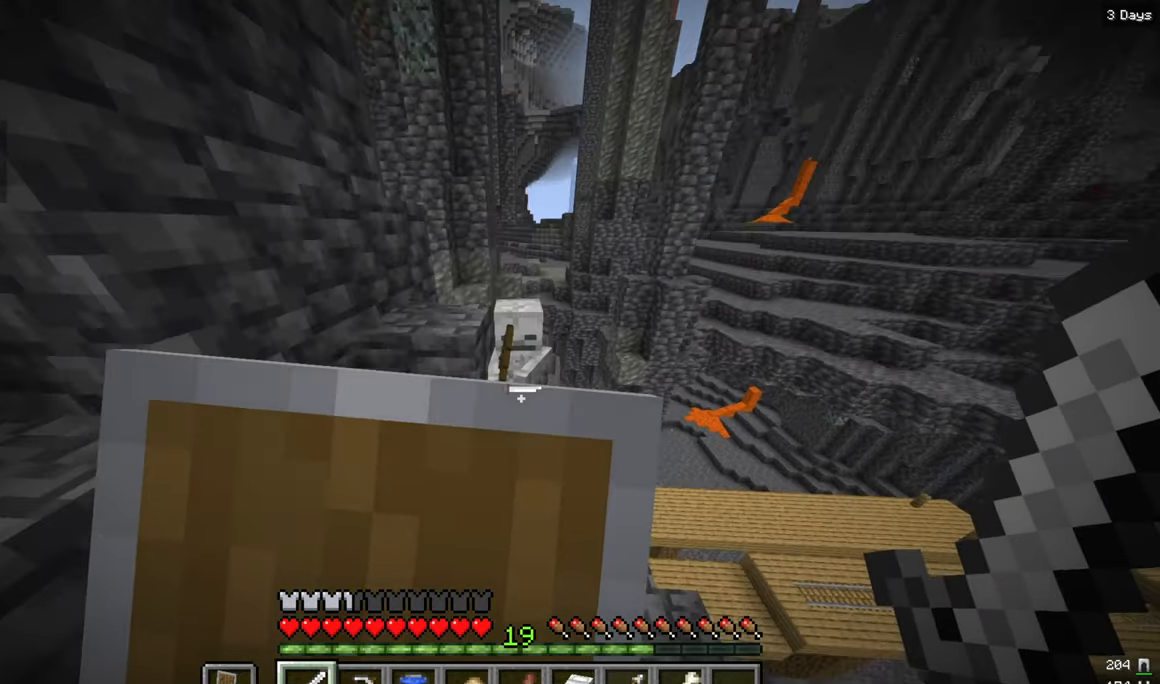
{"keys": ["w"], "mouse": ["right"], "events": [[66, "w", "up"], [100, "mouse_right", "up"], [166, "mouse_left", "down"], [283, "mouse_left", "up"], [283, "mouse_right", "down"], [366, "w", "down"]]}
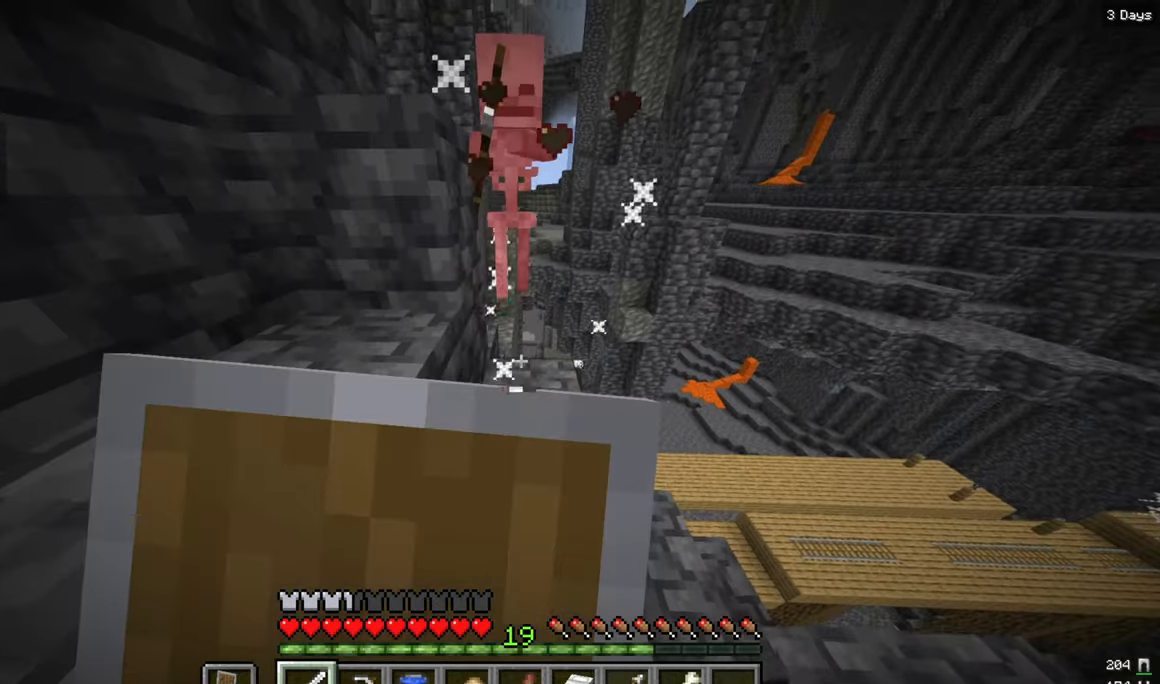
{"keys": ["w"], "mouse": ["right"], "events": []}
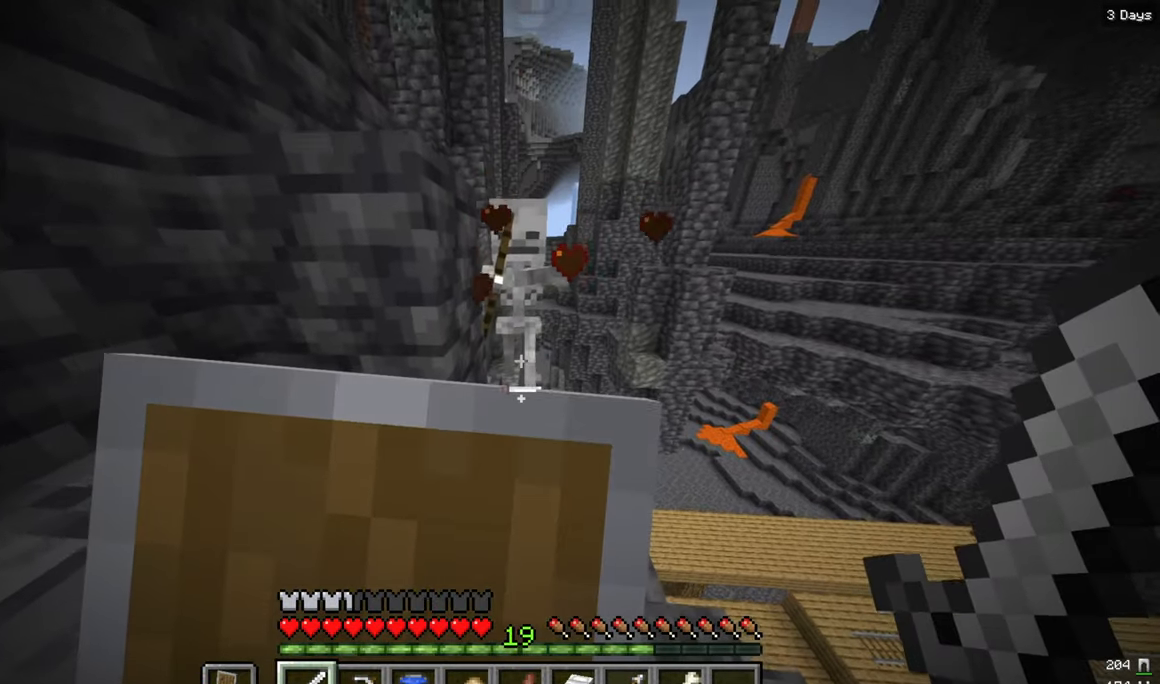
{"keys": ["s"], "mouse": [], "events": [[316, "w", "up"], [383, "mouse_right", "up"], [500, "s", "down"]]}
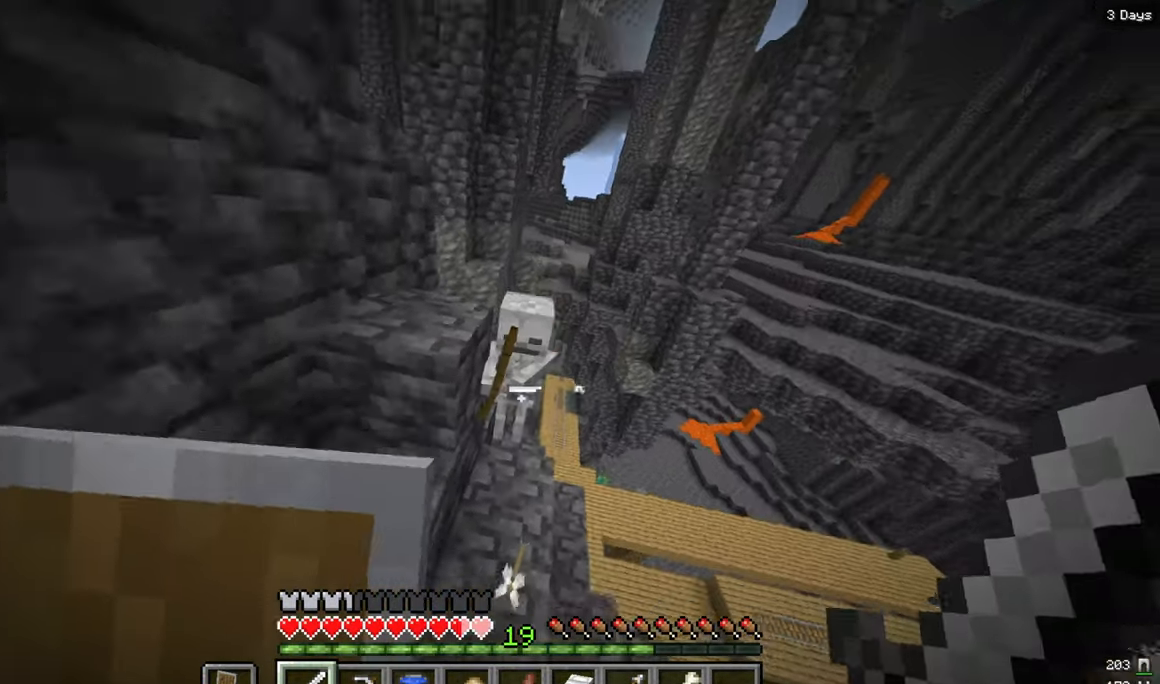
{"keys": ["w"], "mouse": ["right"], "events": [[50, "mouse_left", "down"], [150, "mouse_right", "down"], [183, "mouse_left", "up"], [250, "s", "up"], [333, "w", "down"]]}
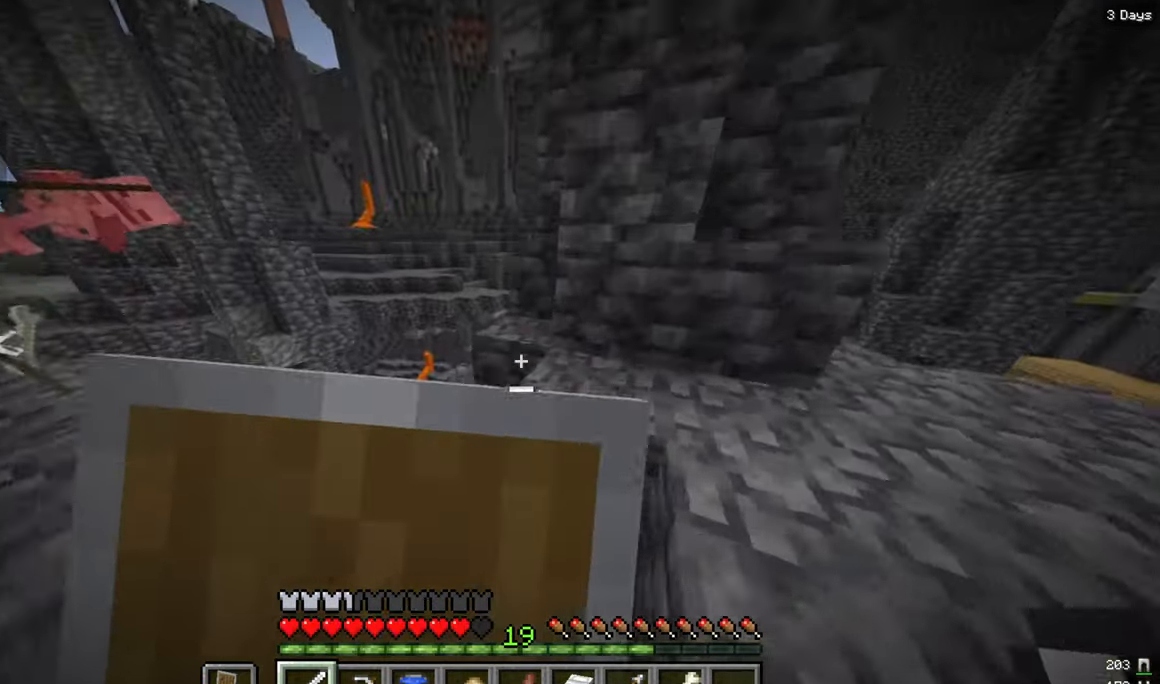
{"keys": ["a"], "mouse": [], "events": [[50, "mouse_right", "up"], [166, "a", "down"], [433, "w", "up"]]}
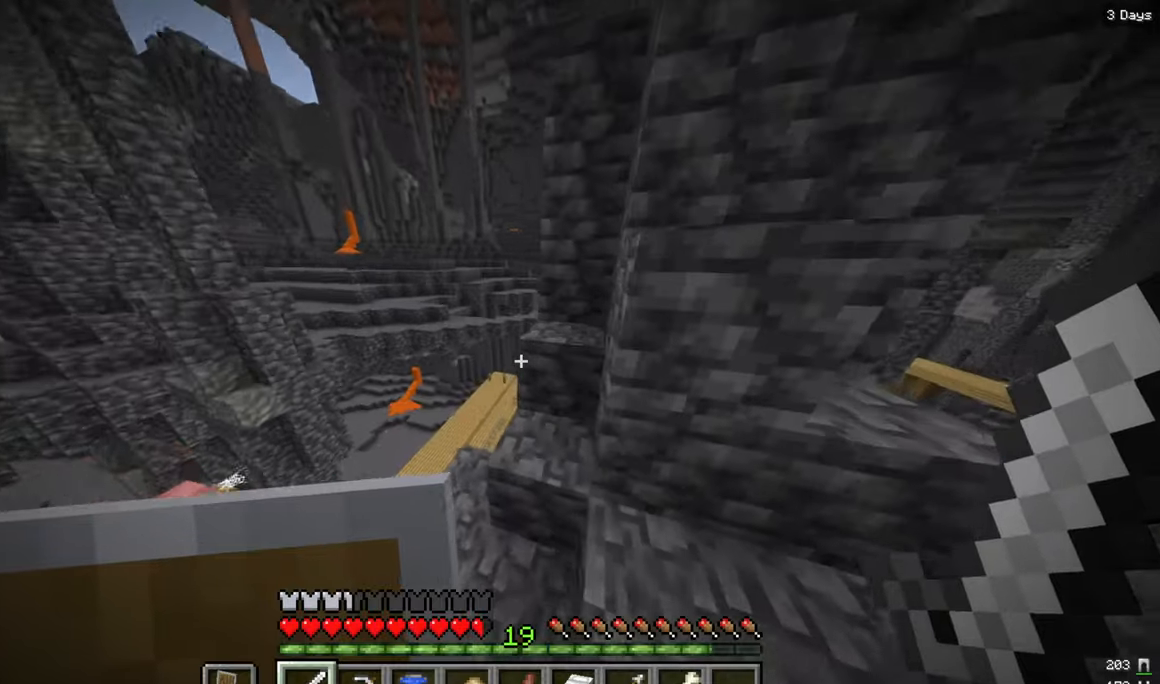
{"keys": ["s"], "mouse": [], "events": [[267, "s", "down"], [350, "a", "up"]]}
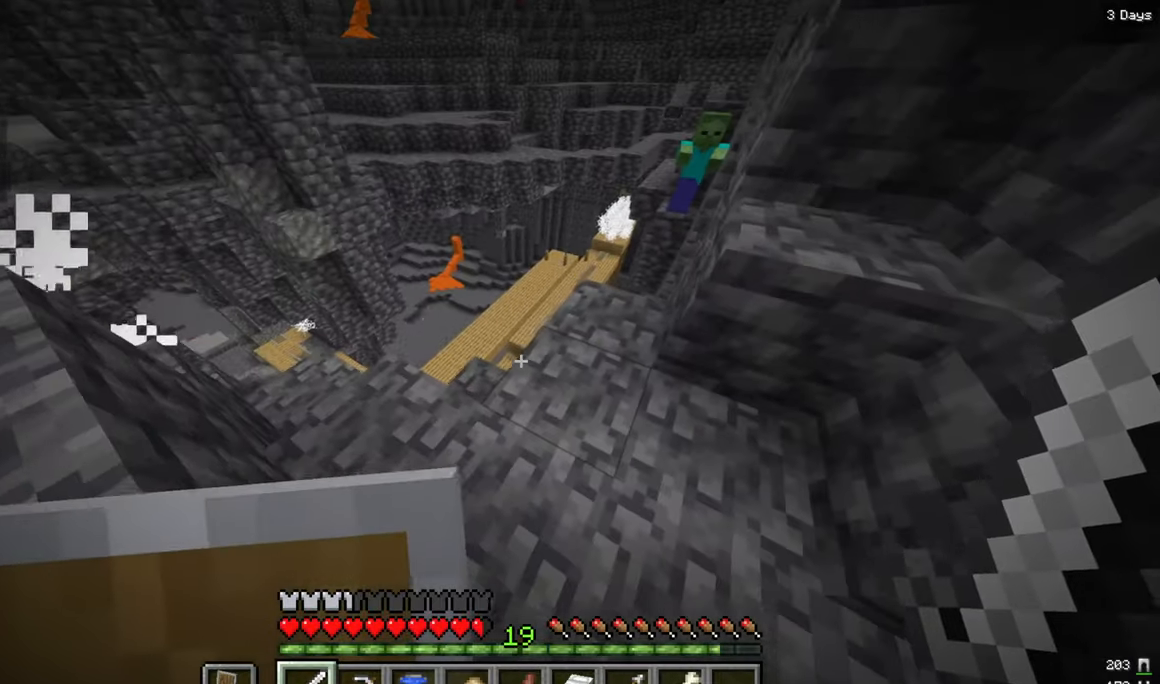
{"keys": ["a", "w"], "mouse": [], "events": [[67, "s", "up"], [83, "a", "down"], [333, "w", "down"]]}
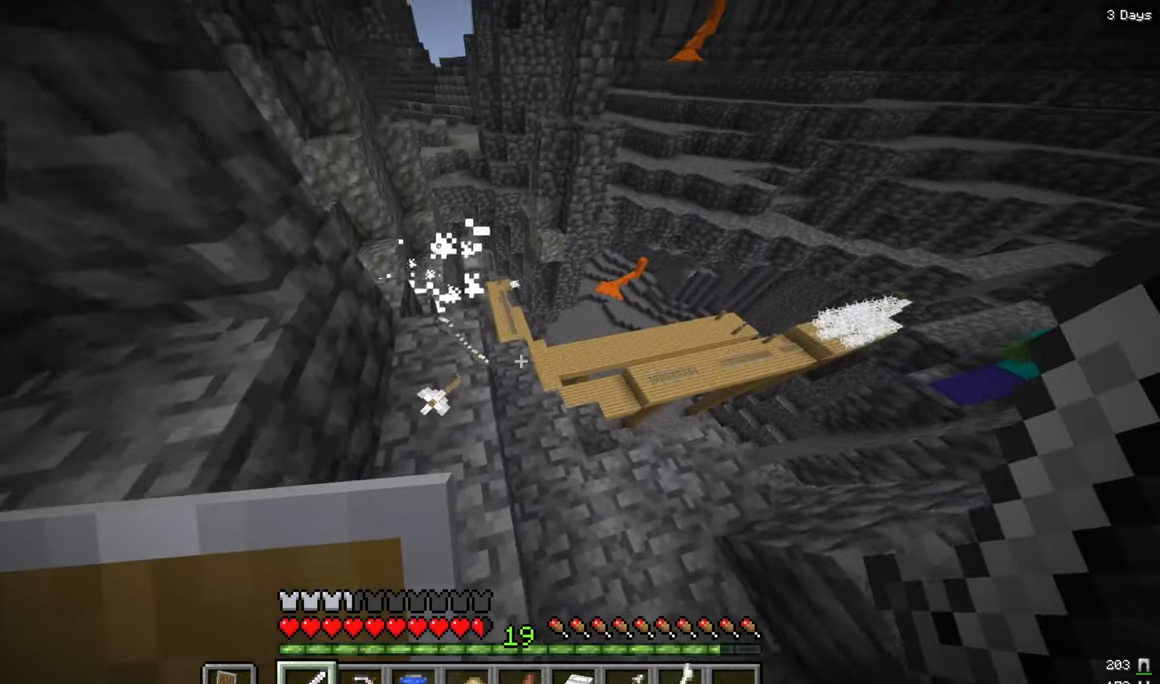
{"keys": [], "mouse": [], "events": [[300, "w", "up"], [367, "a", "up"]]}
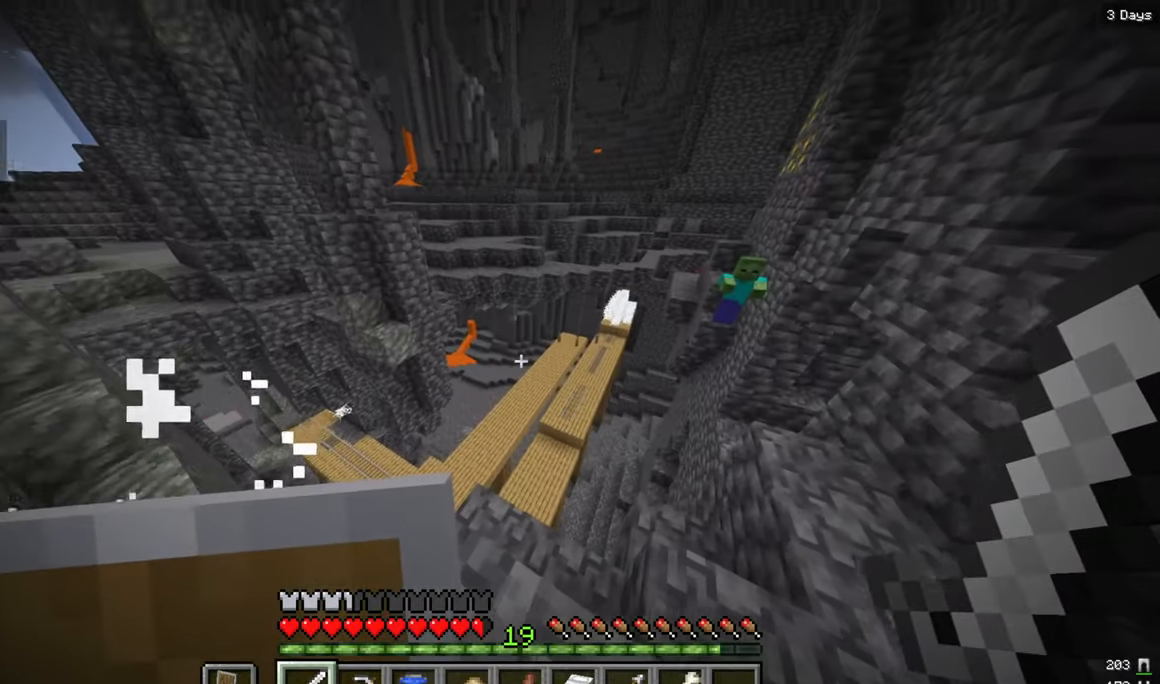
{"keys": [], "mouse": [], "events": []}
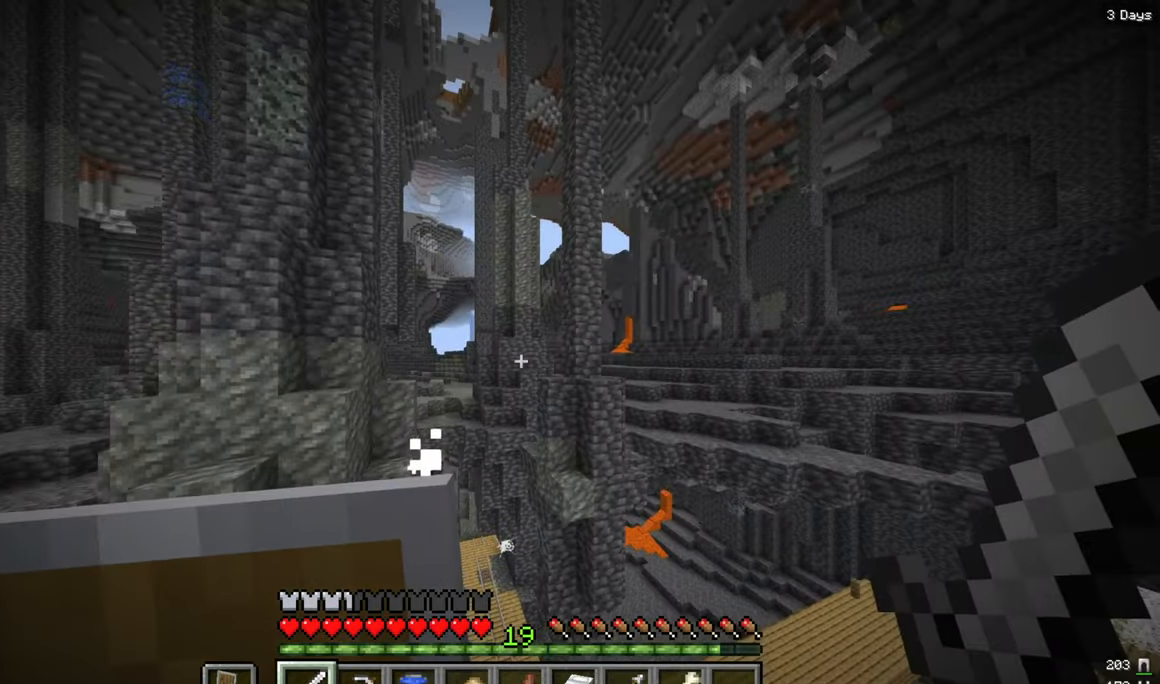
{"keys": ["s"], "mouse": [], "events": [[133, "s", "down"]]}
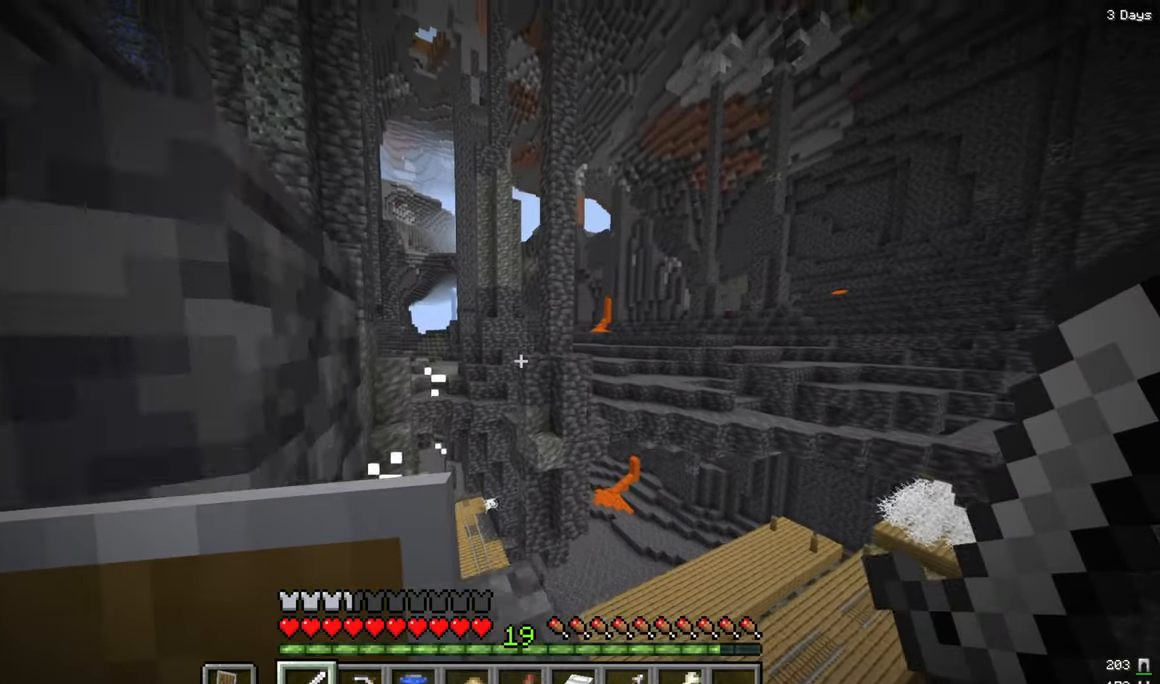
{"keys": ["w"], "mouse": [], "events": [[117, "s", "up"], [383, "w", "down"]]}